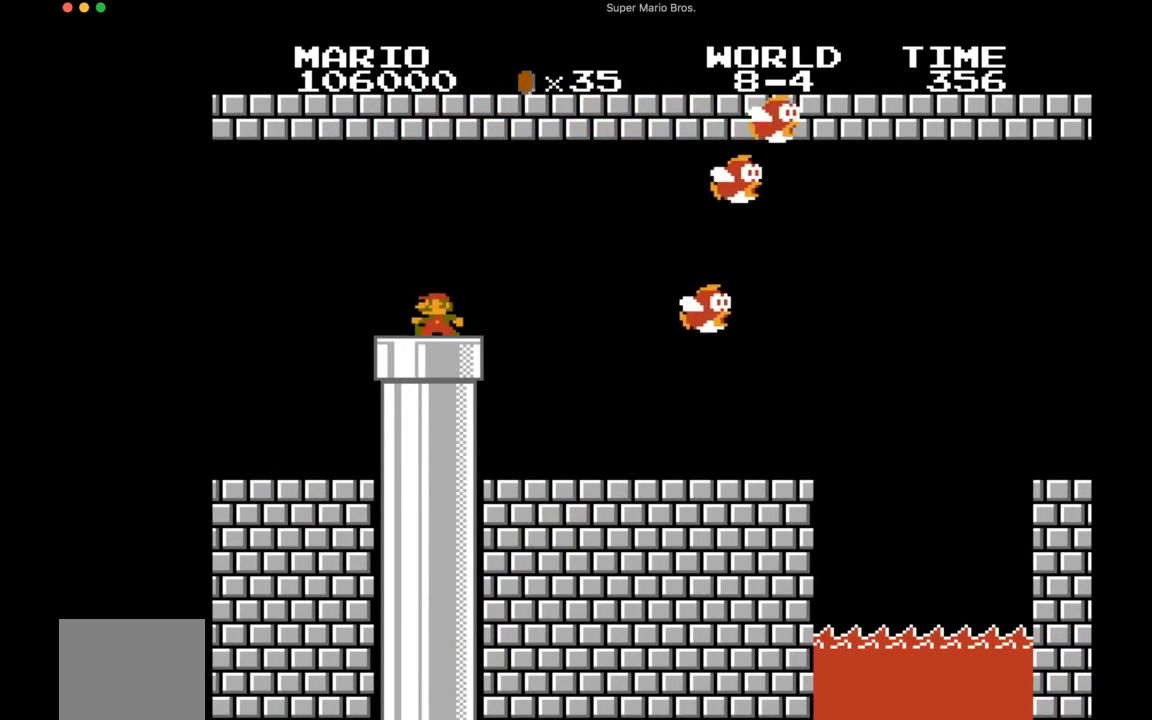
Gameplay with a controller (PlayStation layout); each line is a JSON object with the inputs held at the frame after it. "events" lists button and stick changes between this image and that frame as [ms after this image, input, new state], when the widget could be followed in between. Not read: L3 R3 left_stick.
{"buttons": [], "right_stick": "center", "events": [[500, "DPAD_DOWN", "up"]]}
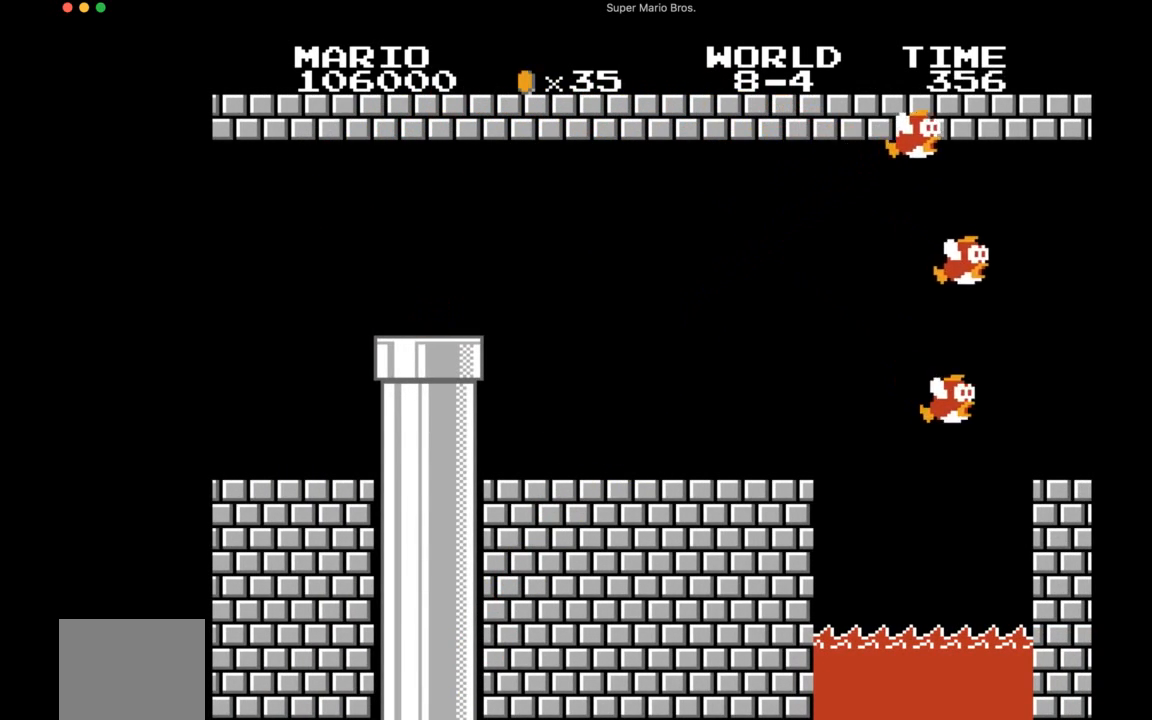
{"buttons": ["CROSS", "DPAD_RIGHT"], "right_stick": "center", "events": [[350, "CROSS", "down"], [350, "DPAD_RIGHT", "down"]]}
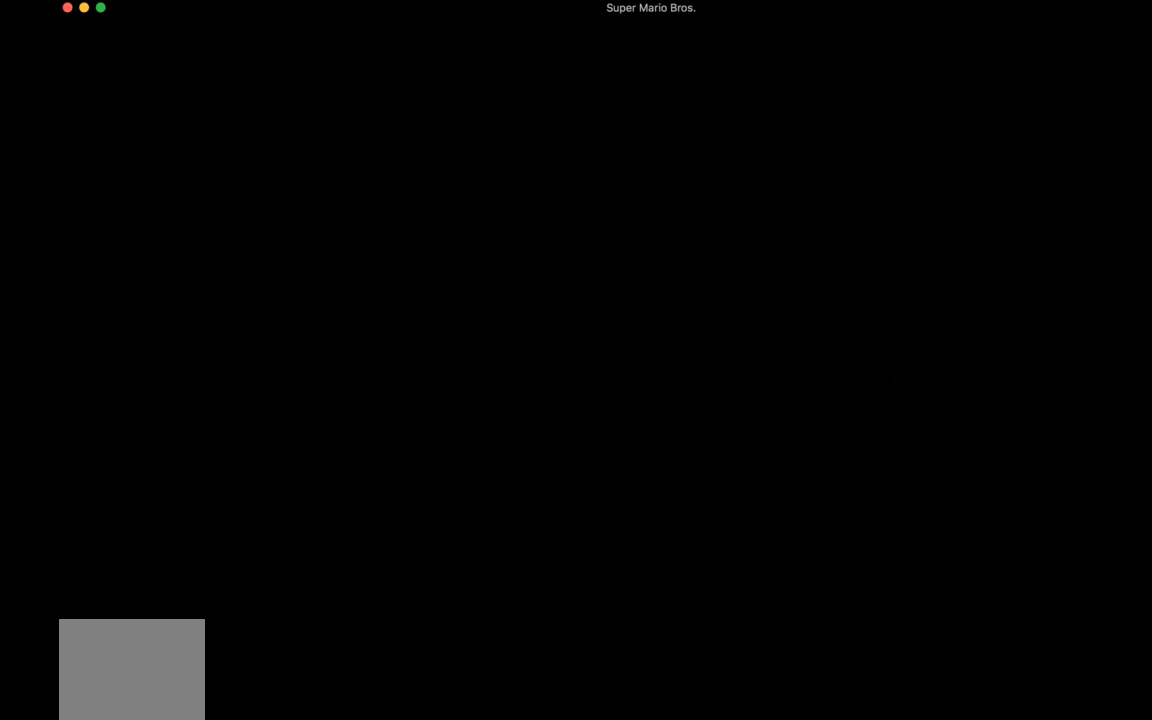
{"buttons": ["CROSS", "DPAD_RIGHT"], "right_stick": "center", "events": []}
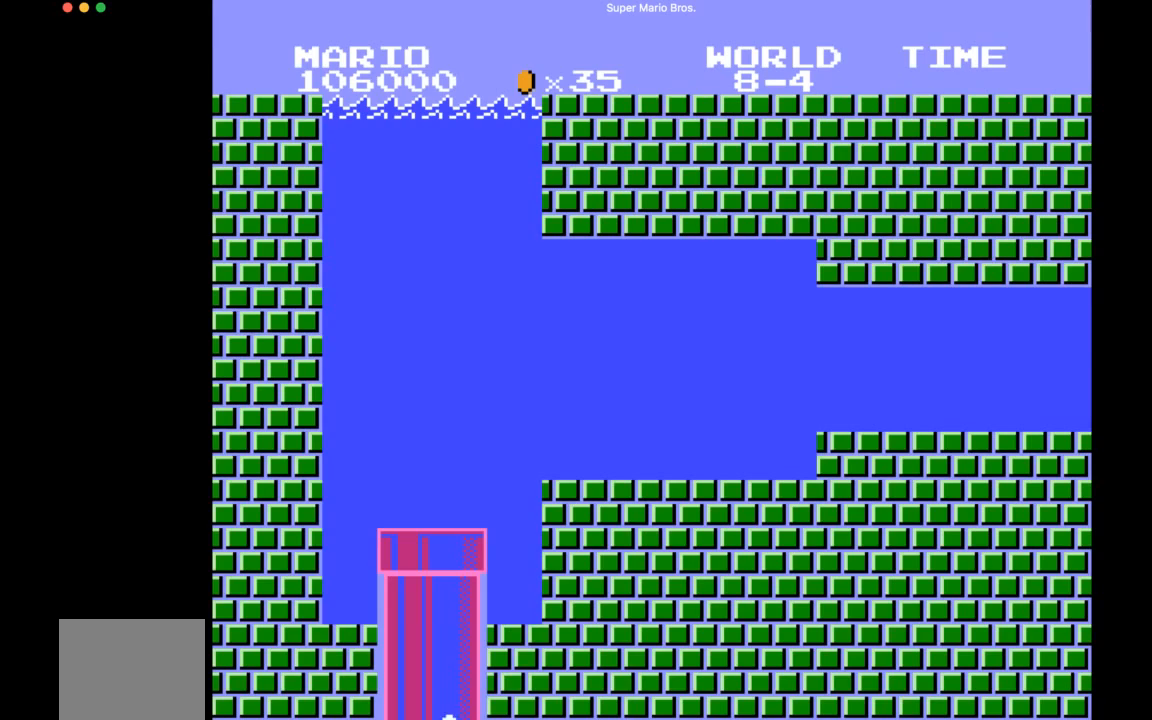
{"buttons": ["CROSS", "DPAD_RIGHT"], "right_stick": "center", "events": []}
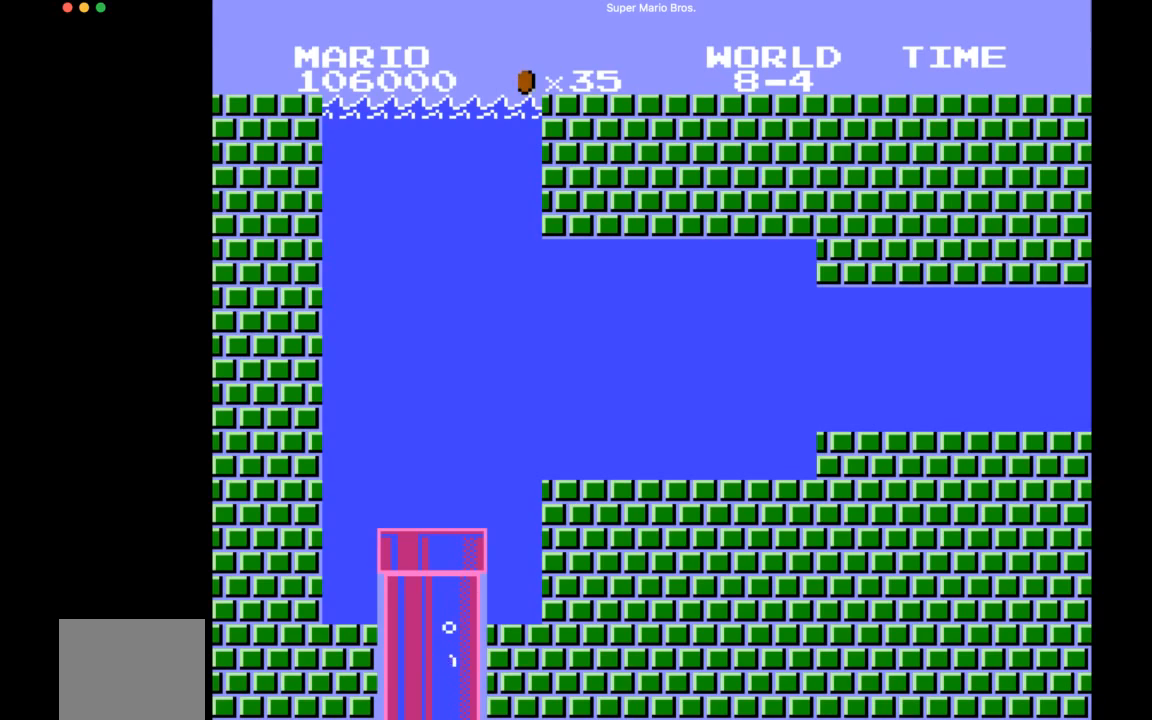
{"buttons": ["CROSS", "DPAD_RIGHT"], "right_stick": "center", "events": []}
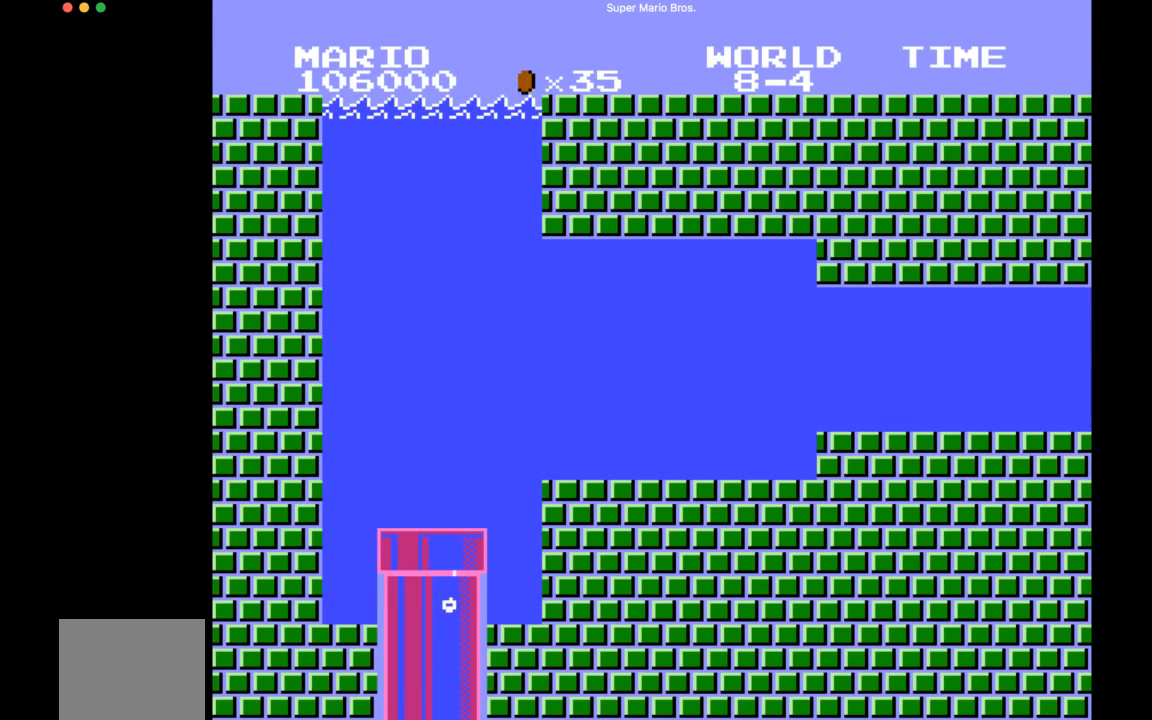
{"buttons": ["CROSS", "DPAD_RIGHT"], "right_stick": "center", "events": []}
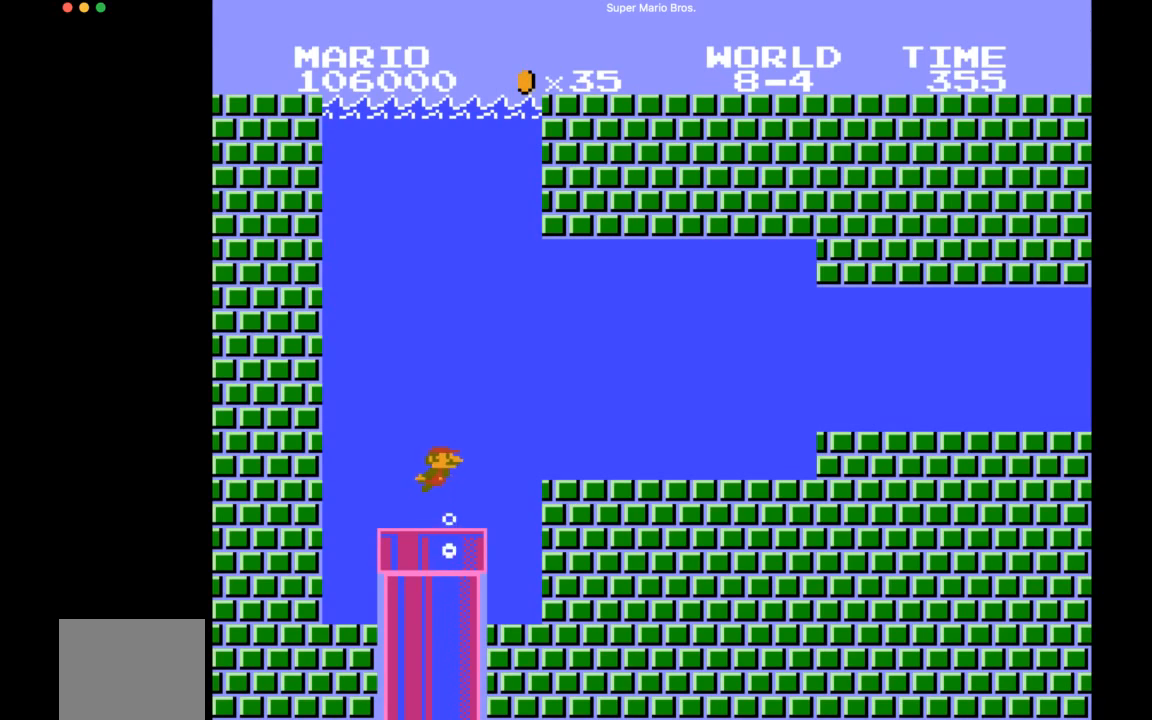
{"buttons": ["DPAD_RIGHT"], "right_stick": "center", "events": [[183, "CROSS", "up"]]}
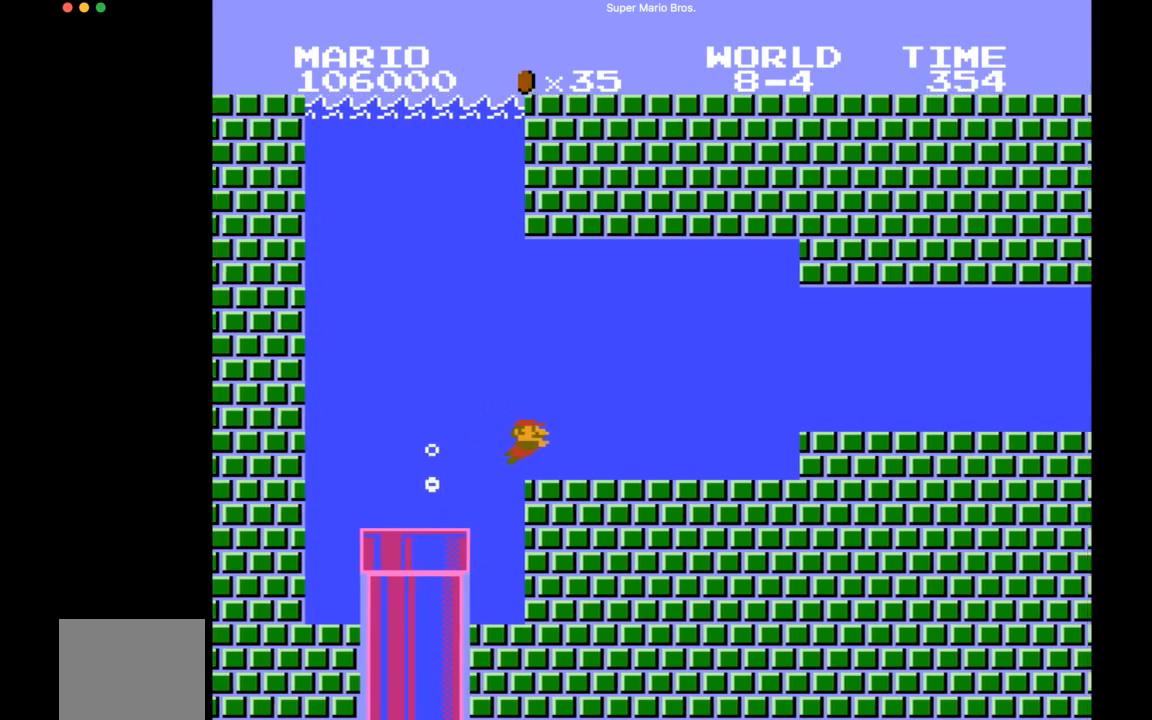
{"buttons": ["DPAD_RIGHT"], "right_stick": "center", "events": [[150, "CROSS", "down"], [267, "CROSS", "up"]]}
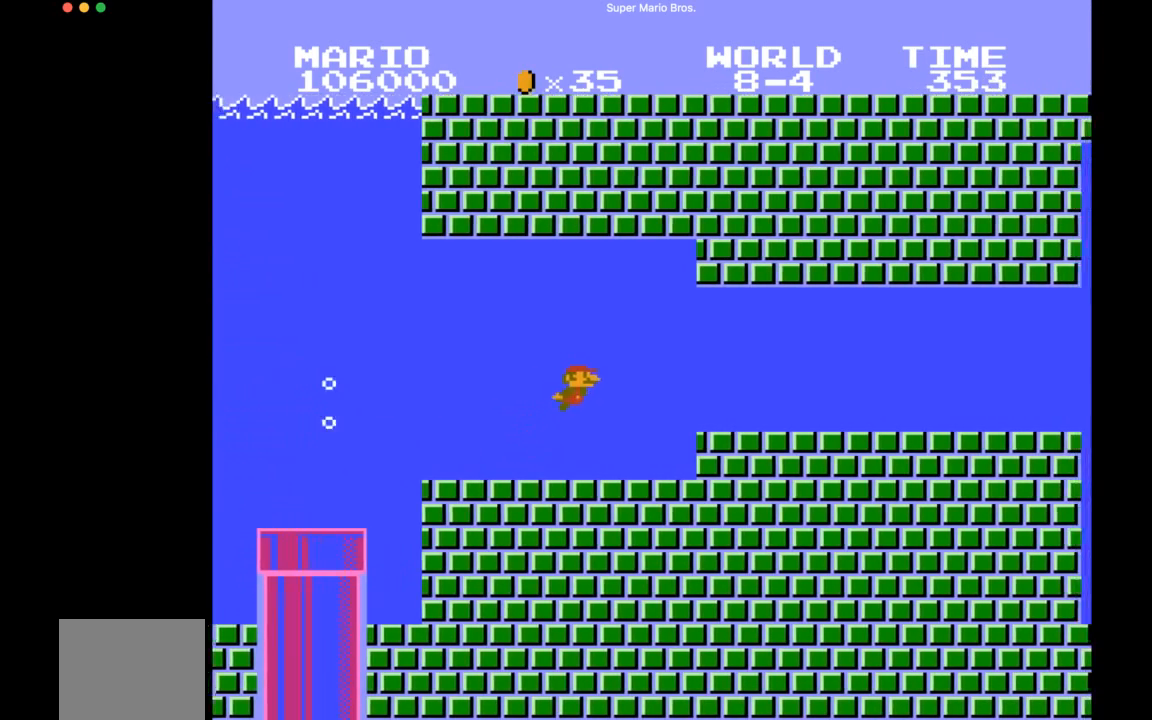
{"buttons": ["DPAD_RIGHT"], "right_stick": "center", "events": []}
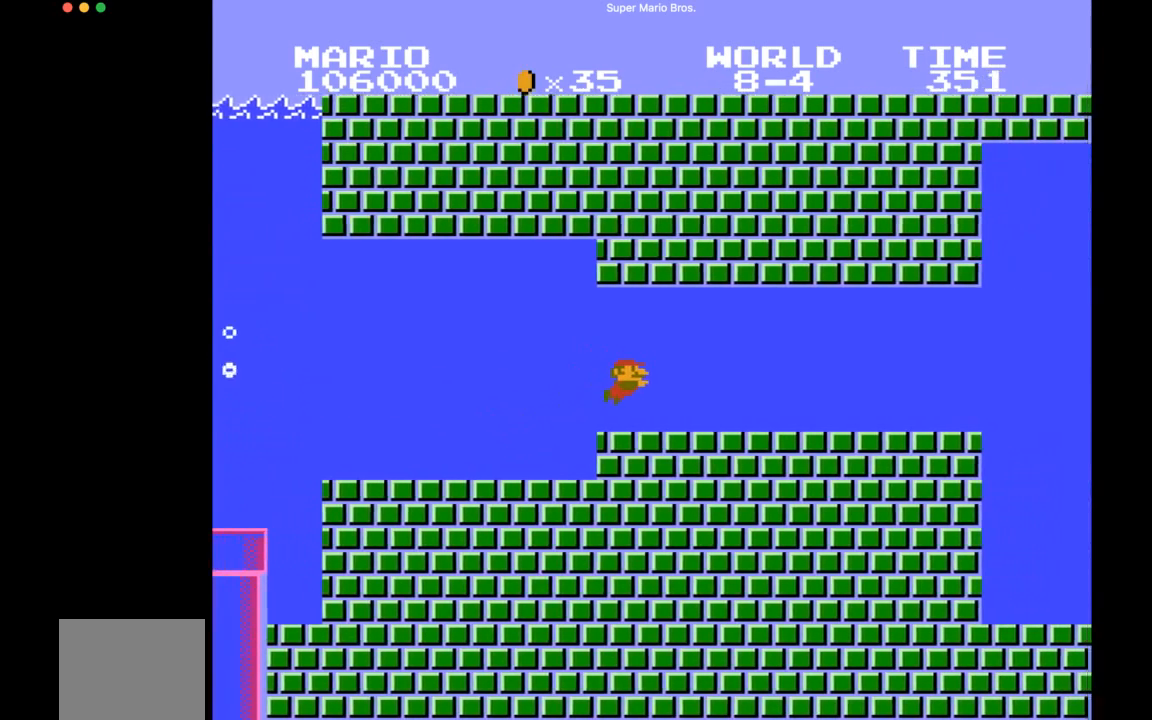
{"buttons": ["DPAD_RIGHT"], "right_stick": "center", "events": [[150, "CROSS", "down"], [267, "CROSS", "up"]]}
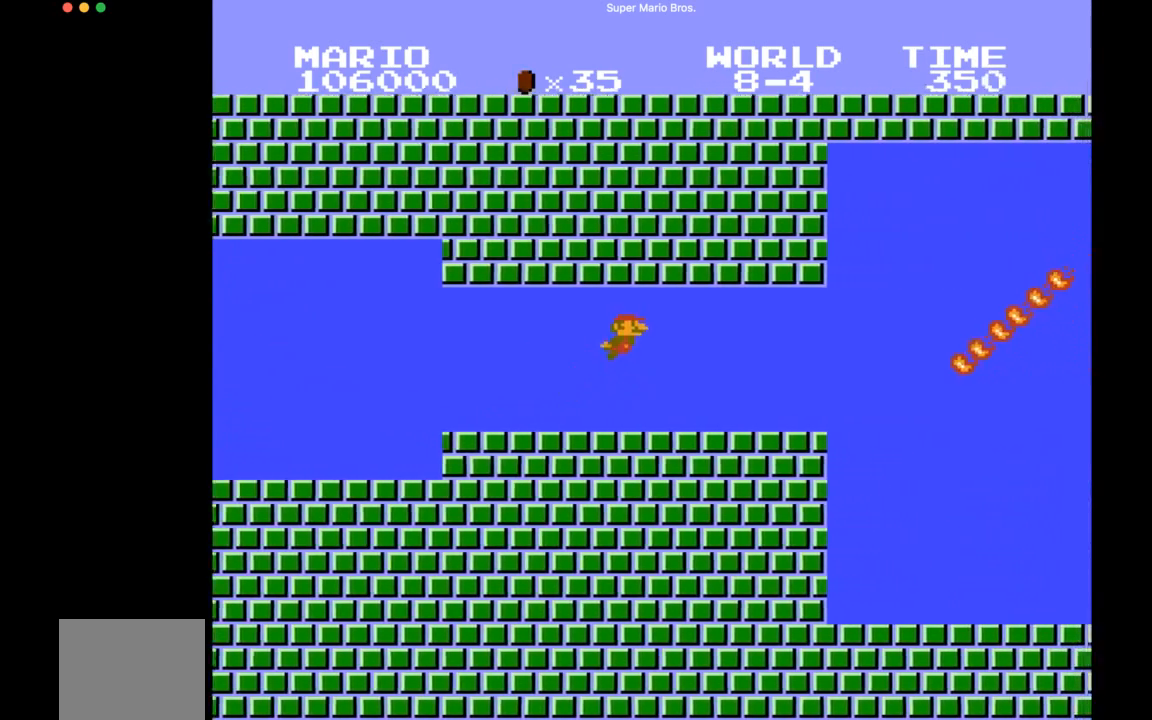
{"buttons": ["DPAD_RIGHT"], "right_stick": "center", "events": []}
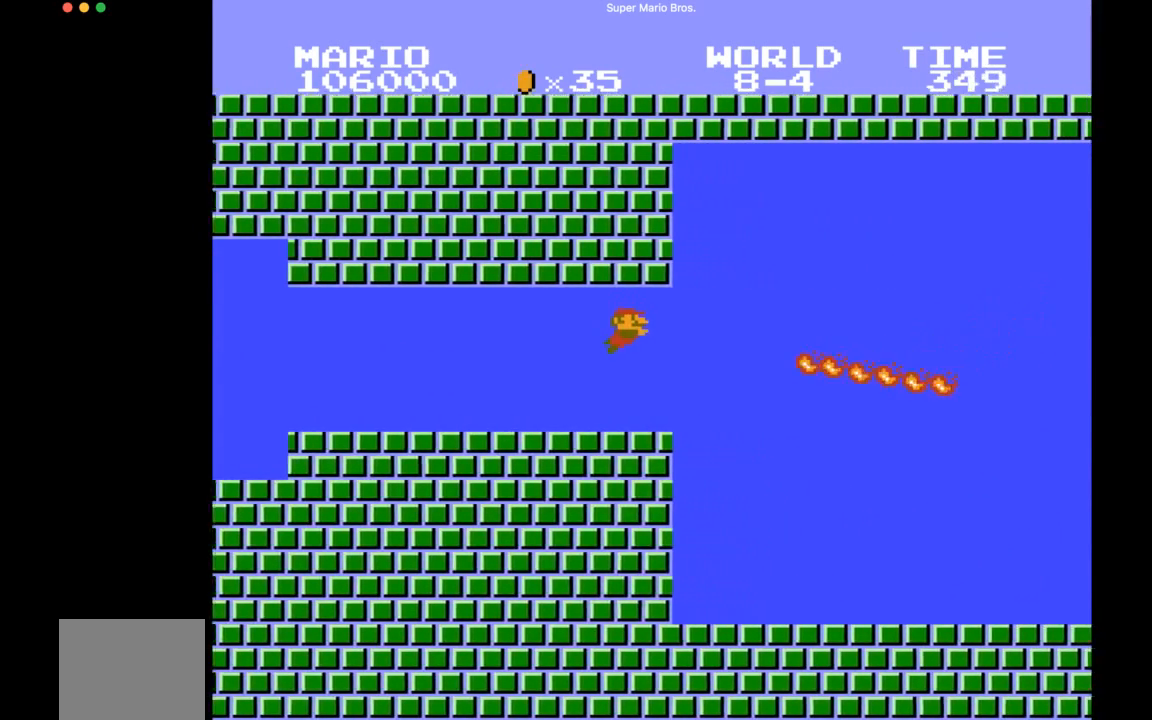
{"buttons": ["DPAD_RIGHT"], "right_stick": "center", "events": [[33, "CROSS", "down"], [167, "CROSS", "up"]]}
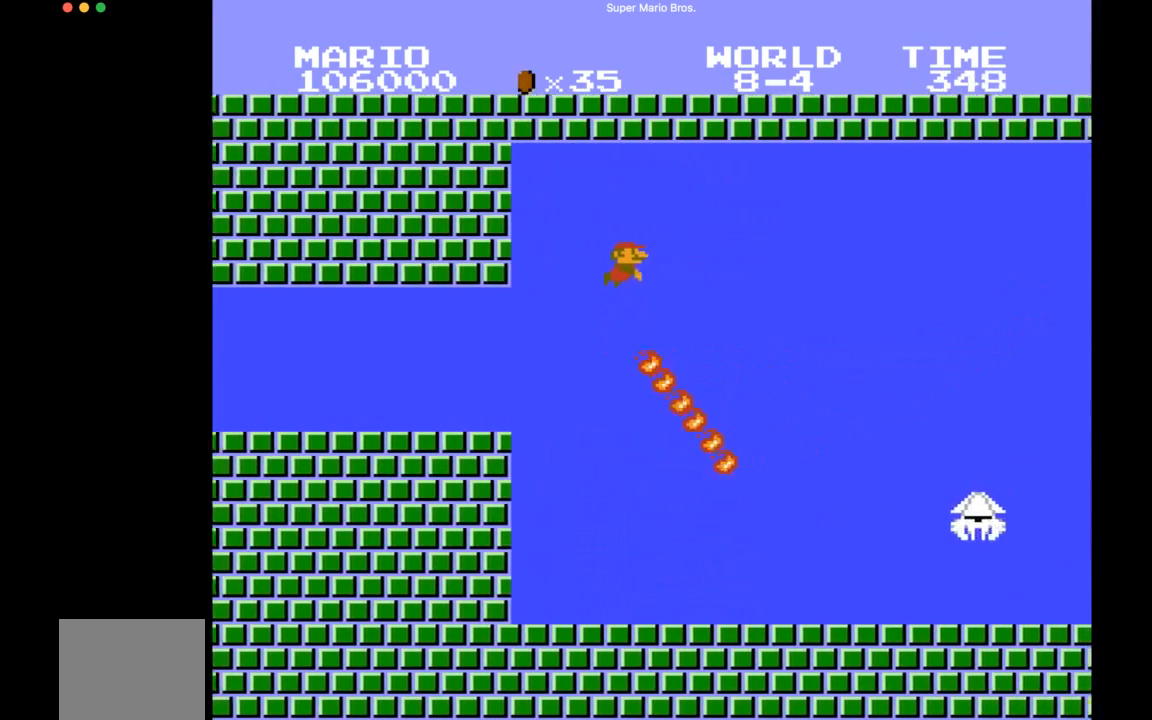
{"buttons": ["DPAD_RIGHT"], "right_stick": "center", "events": []}
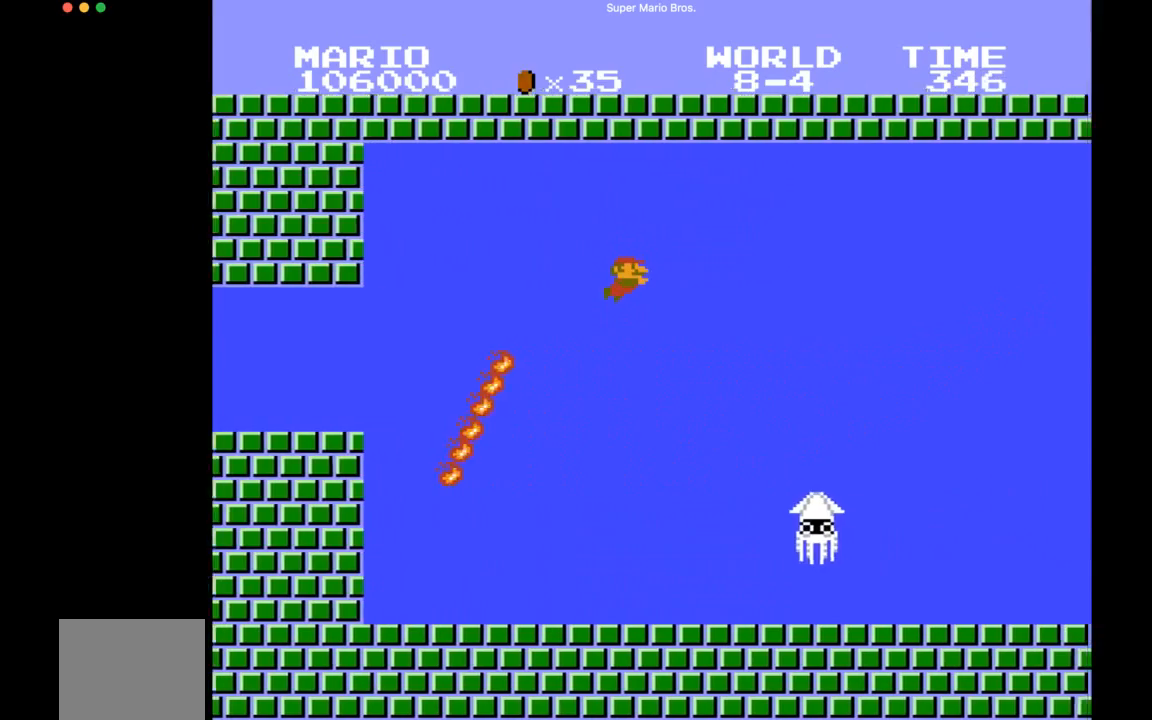
{"buttons": ["DPAD_RIGHT"], "right_stick": "center", "events": []}
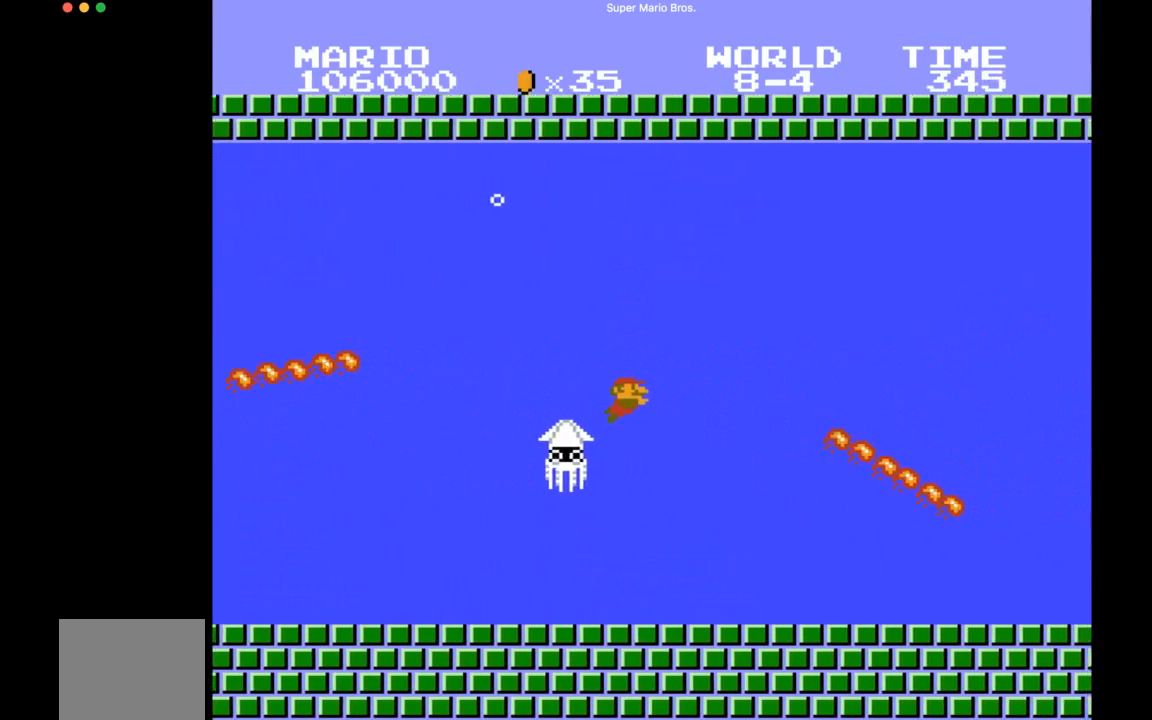
{"buttons": ["DPAD_RIGHT"], "right_stick": "center", "events": [[300, "CROSS", "down"], [400, "CROSS", "up"]]}
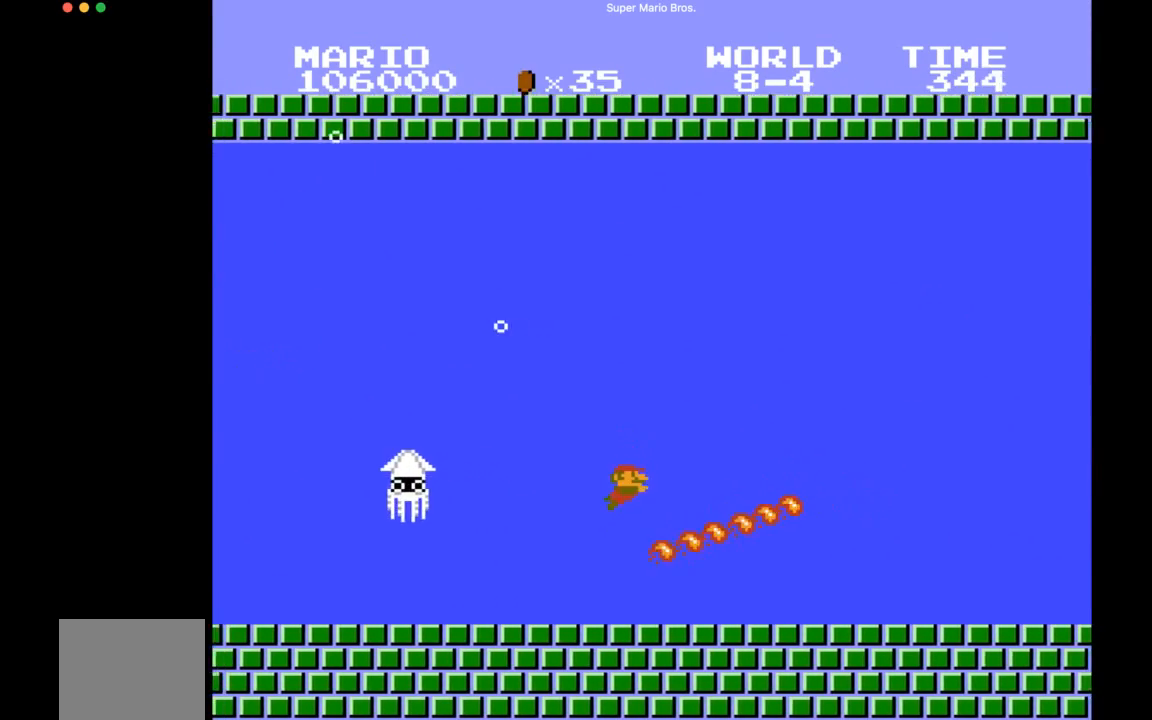
{"buttons": ["DPAD_RIGHT"], "right_stick": "center", "events": []}
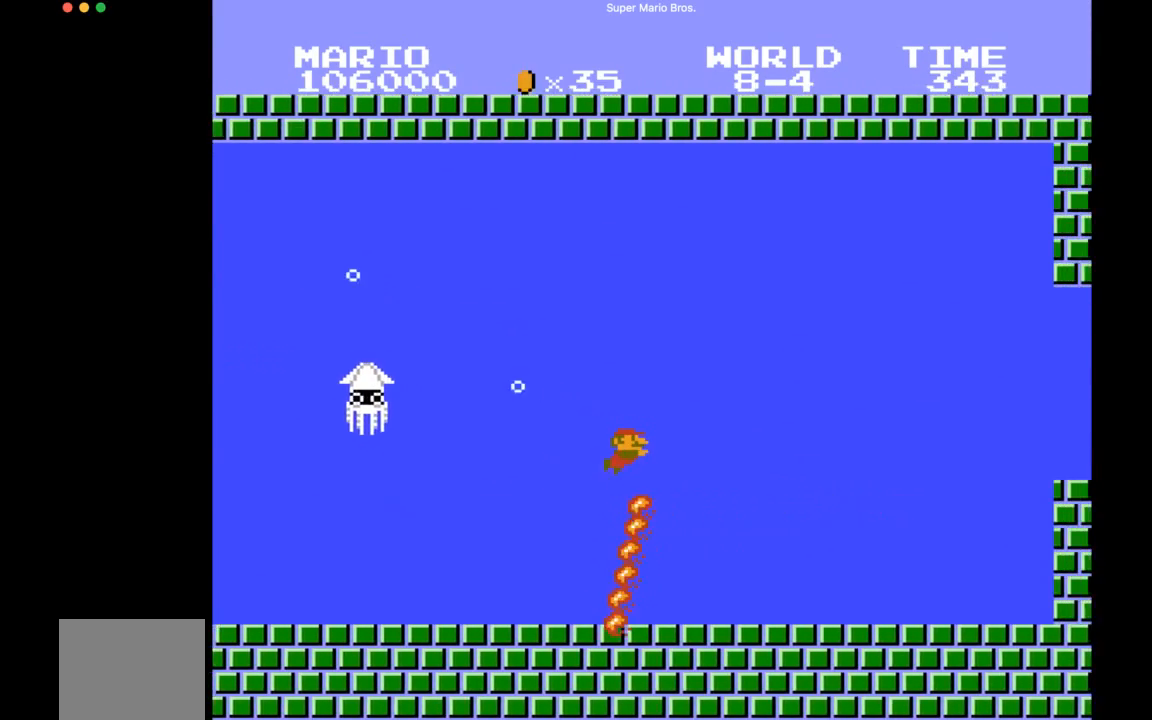
{"buttons": ["DPAD_RIGHT"], "right_stick": "center", "events": []}
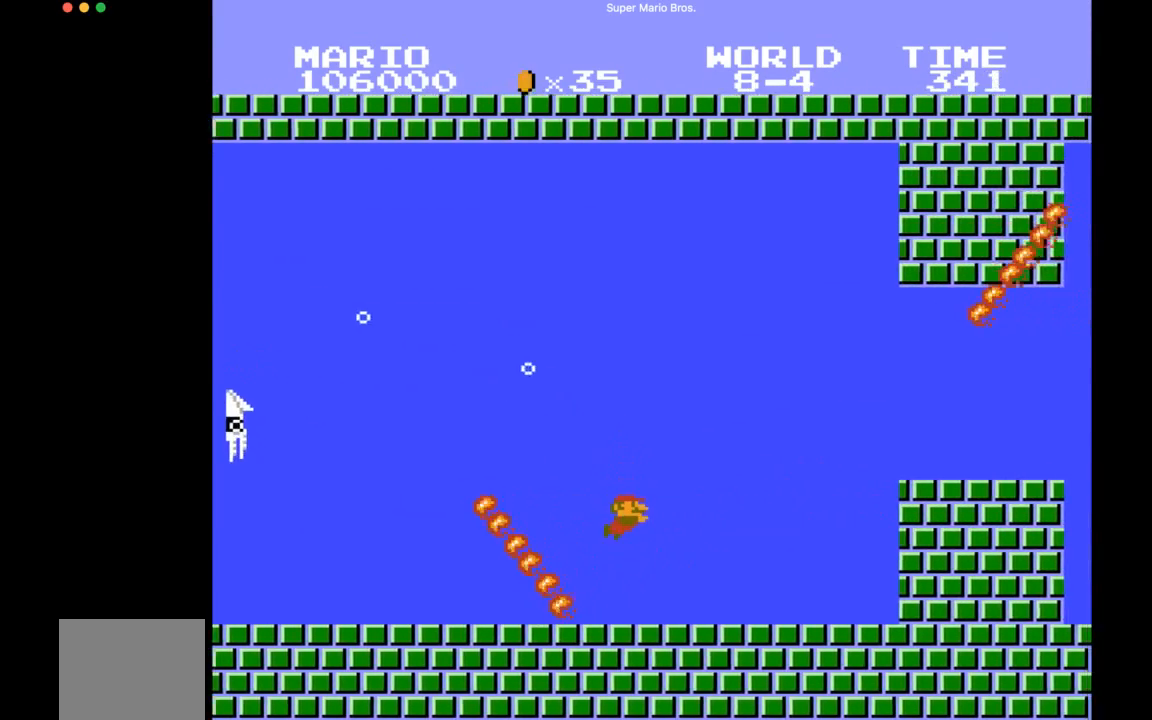
{"buttons": ["DPAD_RIGHT"], "right_stick": "center", "events": [[150, "CROSS", "down"], [250, "CROSS", "up"], [317, "CROSS", "down"], [433, "CROSS", "up"]]}
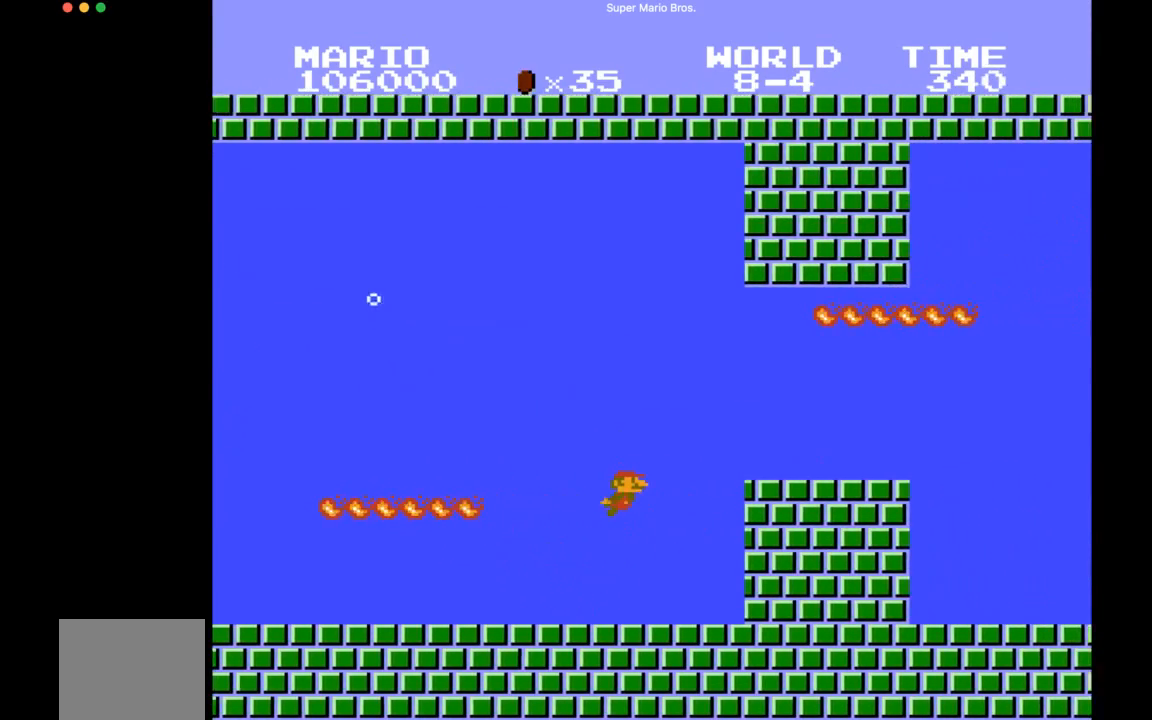
{"buttons": [], "right_stick": "center", "events": [[333, "DPAD_RIGHT", "up"]]}
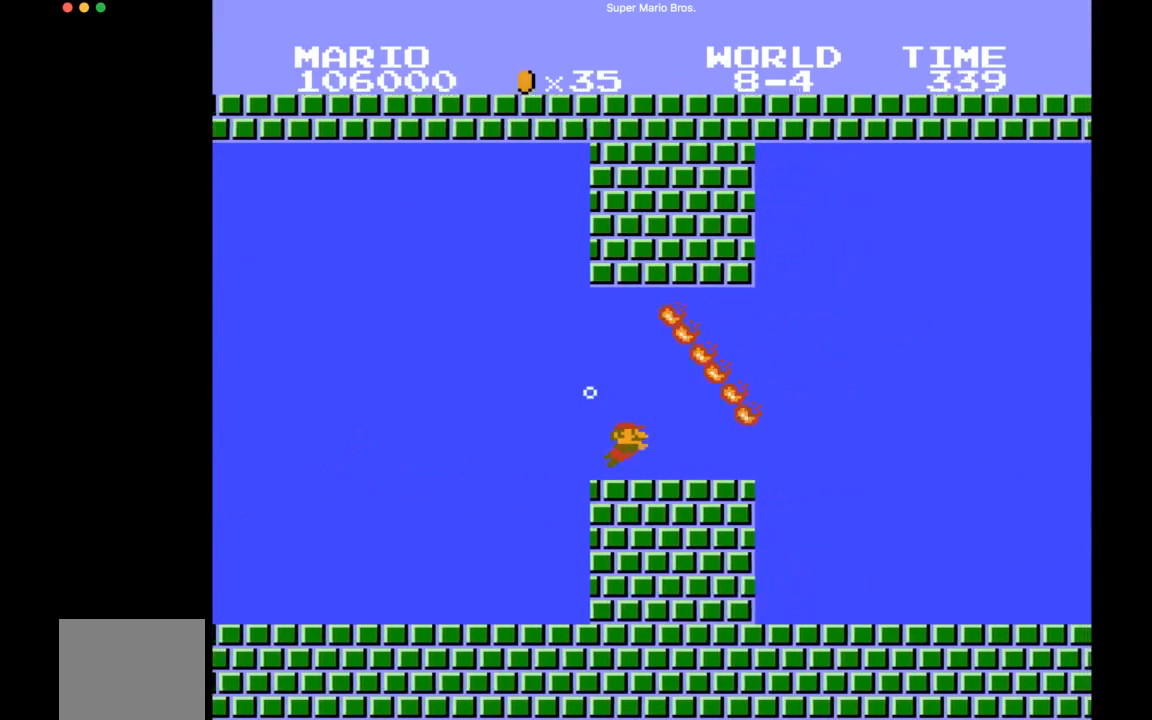
{"buttons": ["CROSS", "DPAD_RIGHT"], "right_stick": "center", "events": [[267, "DPAD_RIGHT", "down"], [300, "CROSS", "down"]]}
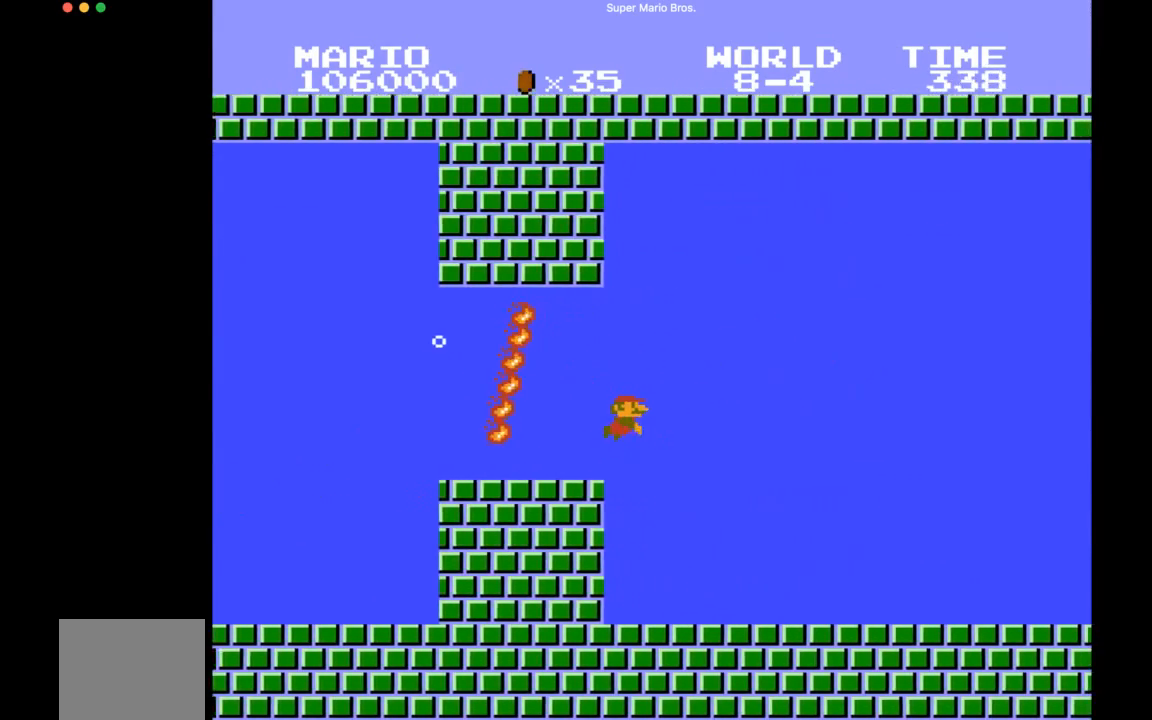
{"buttons": ["CROSS", "DPAD_RIGHT"], "right_stick": "center", "events": []}
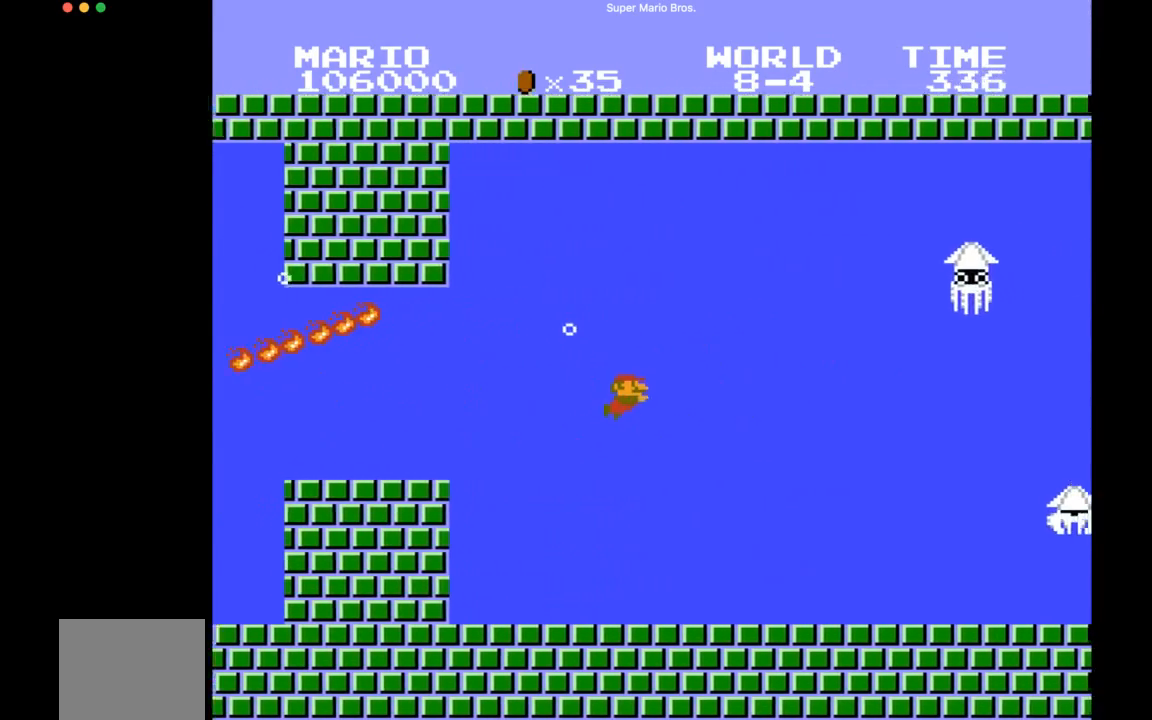
{"buttons": ["DPAD_RIGHT"], "right_stick": "center", "events": [[100, "CROSS", "up"]]}
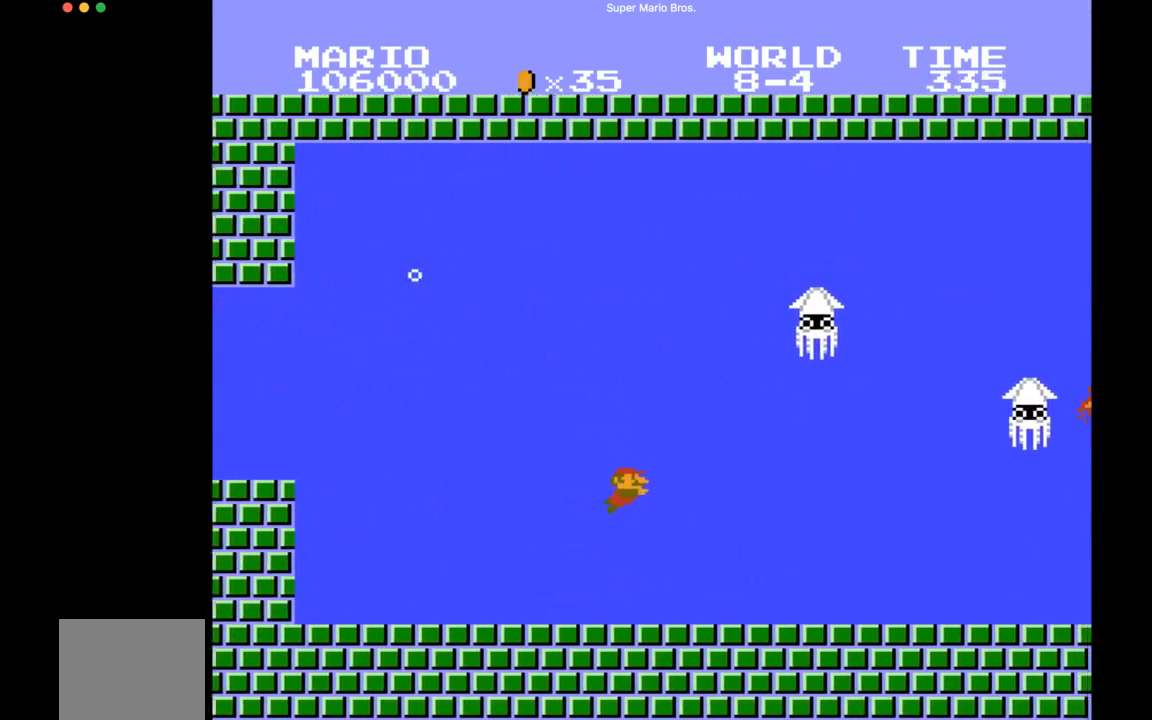
{"buttons": ["CROSS", "DPAD_RIGHT"], "right_stick": "center", "events": [[117, "CROSS", "down"]]}